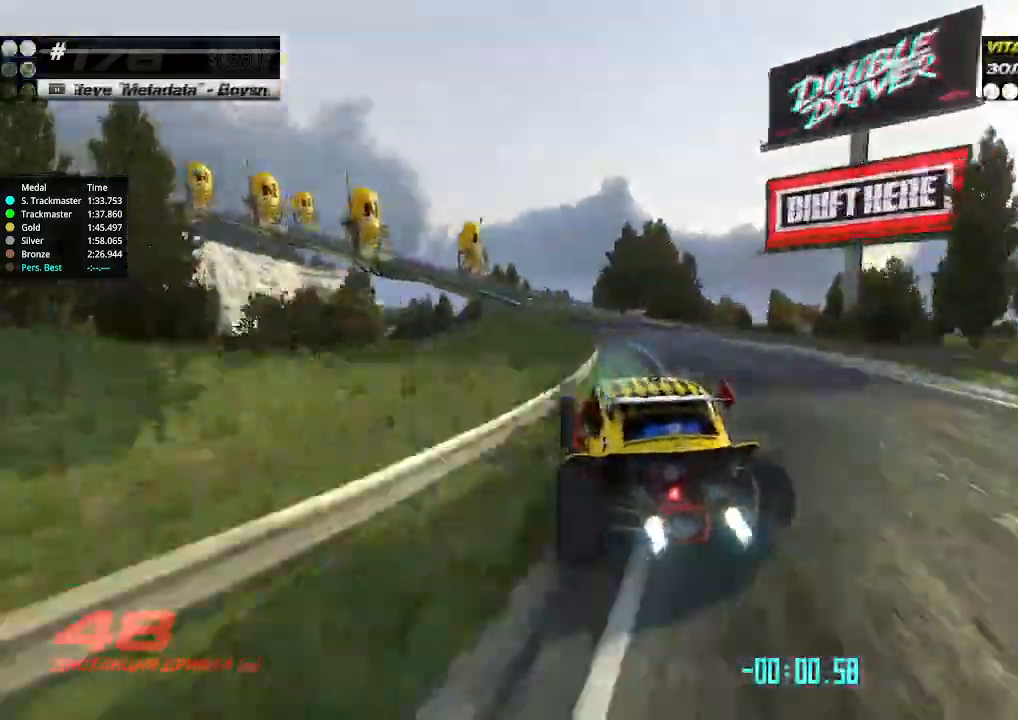
Gameplay with keyboard; each line is a JSON object with the keys held at the frame after it. "events" lists presses ("down") and releases ("up") of "down", "left", "right" and "up" between this image and that frame as [ms after this image, input, new state], when the widget could be followed in between. No other keys are recorded. Mouse input is not recorded.
{"keys": ["right", "up"], "events": [[133, "left", "up"], [200, "left", "down"], [267, "left", "up"], [267, "right", "down"], [367, "left", "down"], [367, "right", "up"], [500, "left", "up"], [500, "right", "down"]]}
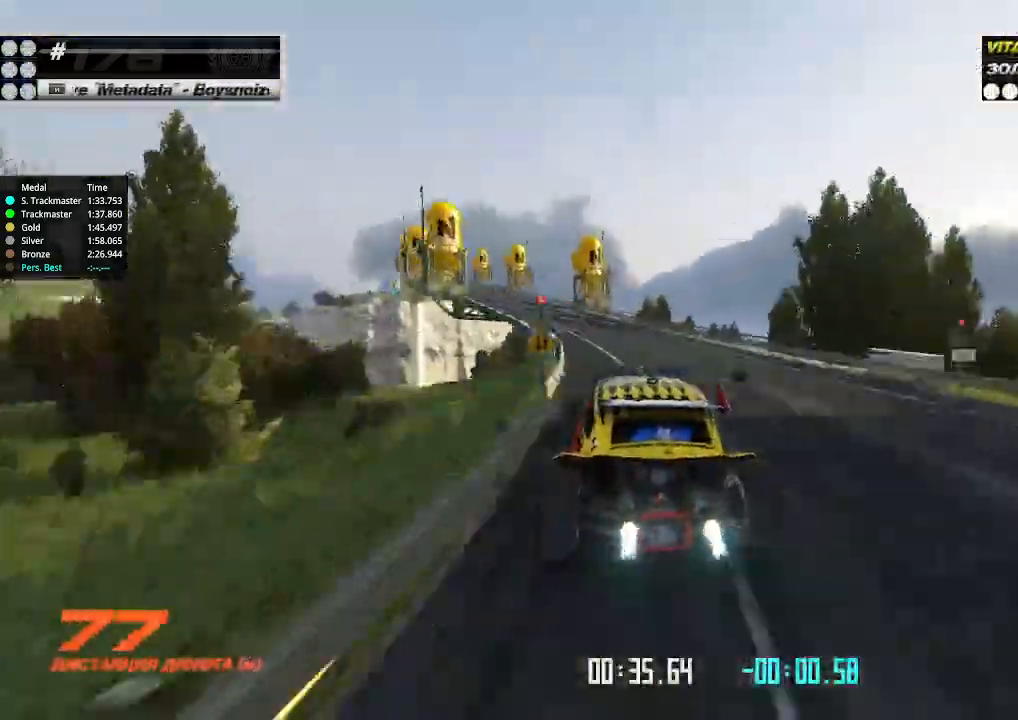
{"keys": ["up"], "events": [[100, "right", "up"], [133, "left", "down"], [300, "left", "up"], [367, "left", "down"], [467, "left", "up"]]}
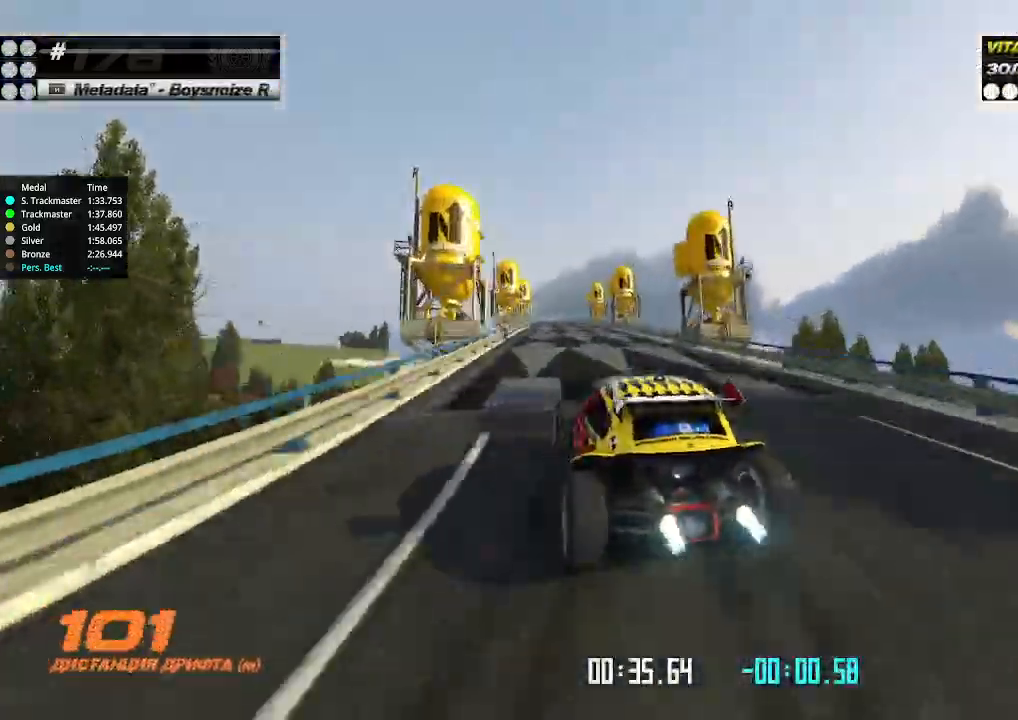
{"keys": ["up"], "events": [[200, "right", "down"], [500, "right", "up"]]}
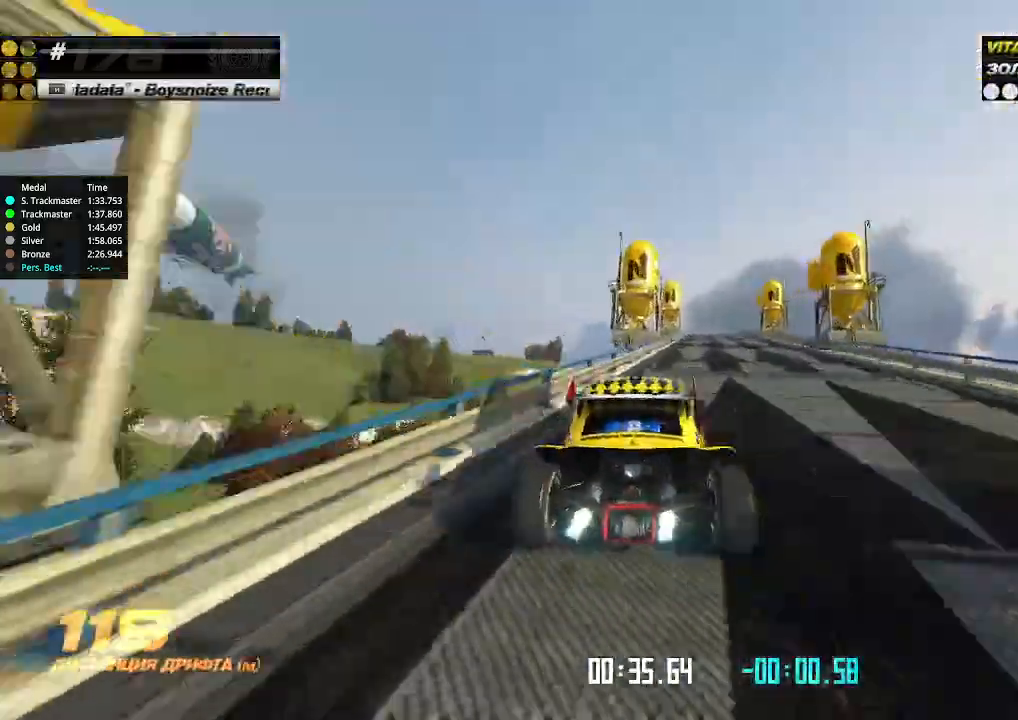
{"keys": ["up"], "events": [[300, "right", "down"], [433, "right", "up"]]}
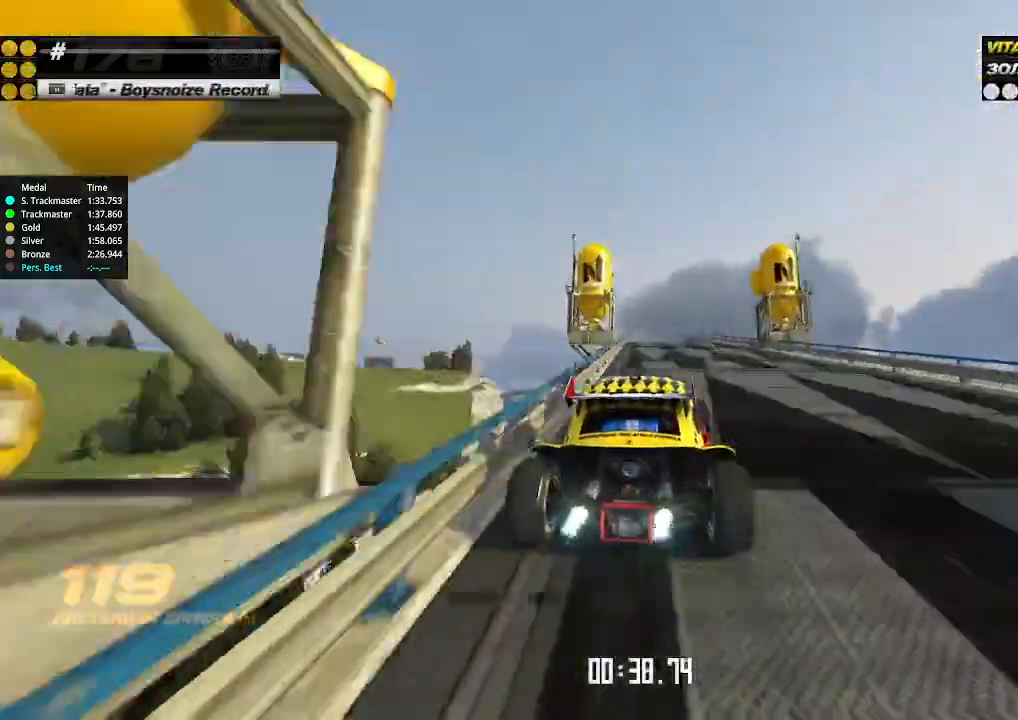
{"keys": ["up"], "events": [[100, "left", "down"], [167, "left", "up"], [267, "left", "down"], [367, "left", "up"]]}
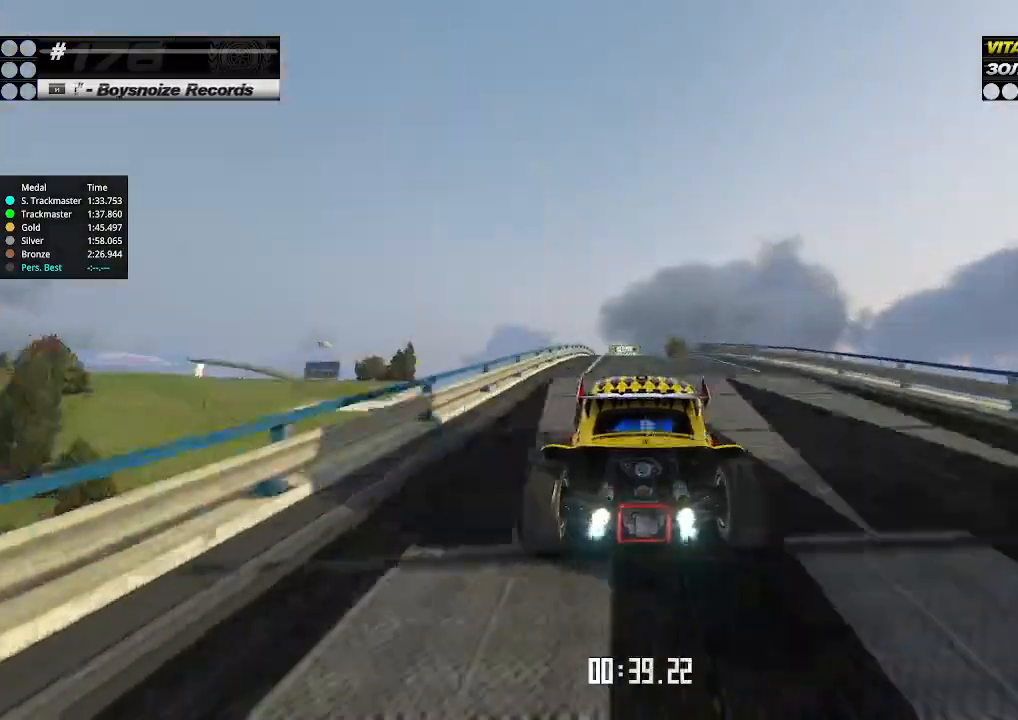
{"keys": ["up"], "events": [[133, "left", "down"], [167, "left", "up"]]}
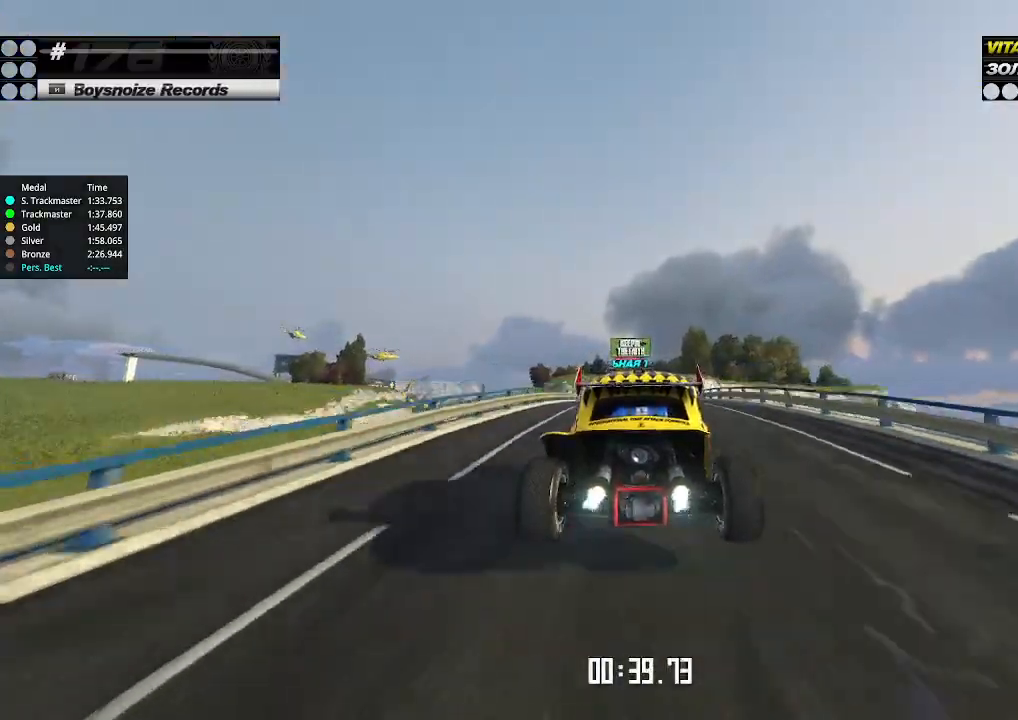
{"keys": ["up"], "events": [[333, "down", "down"], [433, "down", "up"]]}
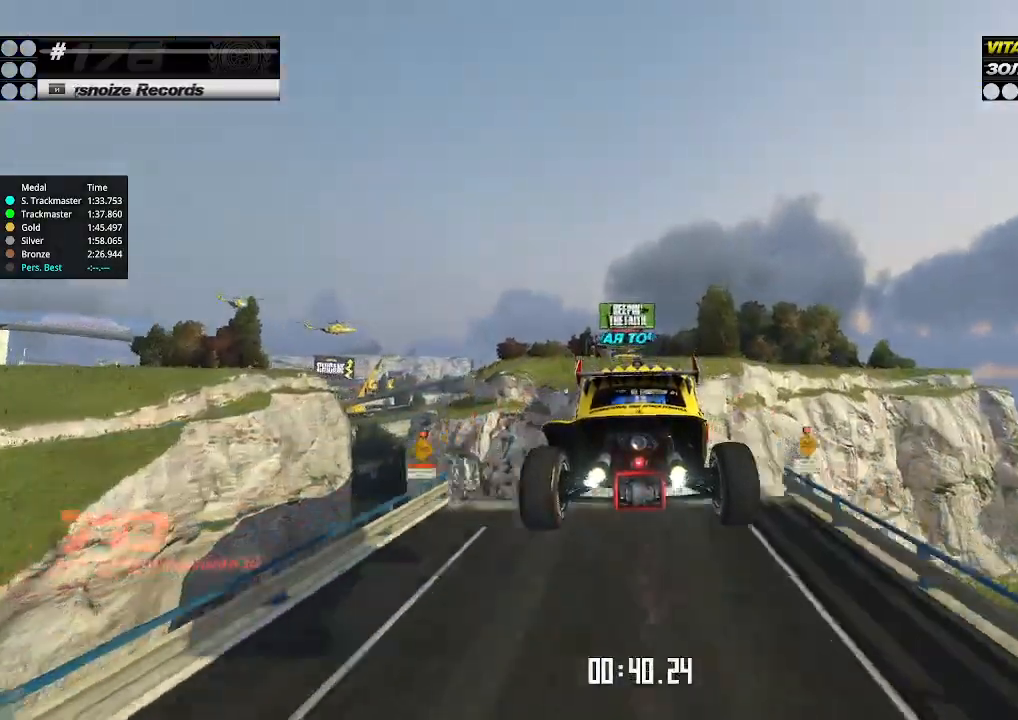
{"keys": ["up"], "events": []}
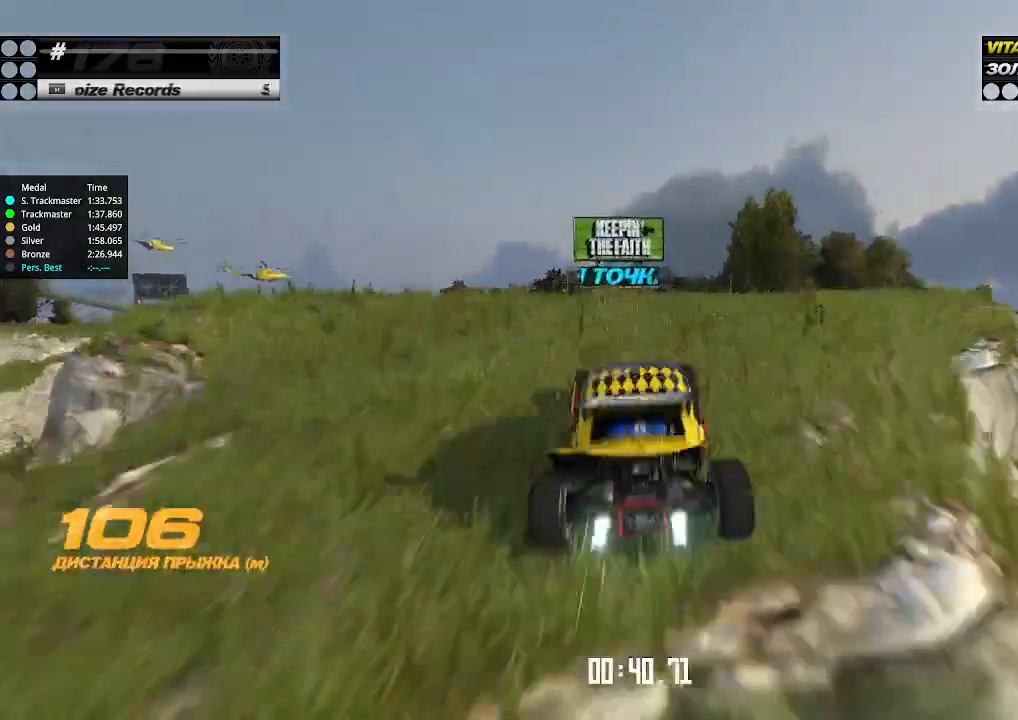
{"keys": ["right", "up"], "events": [[467, "right", "down"]]}
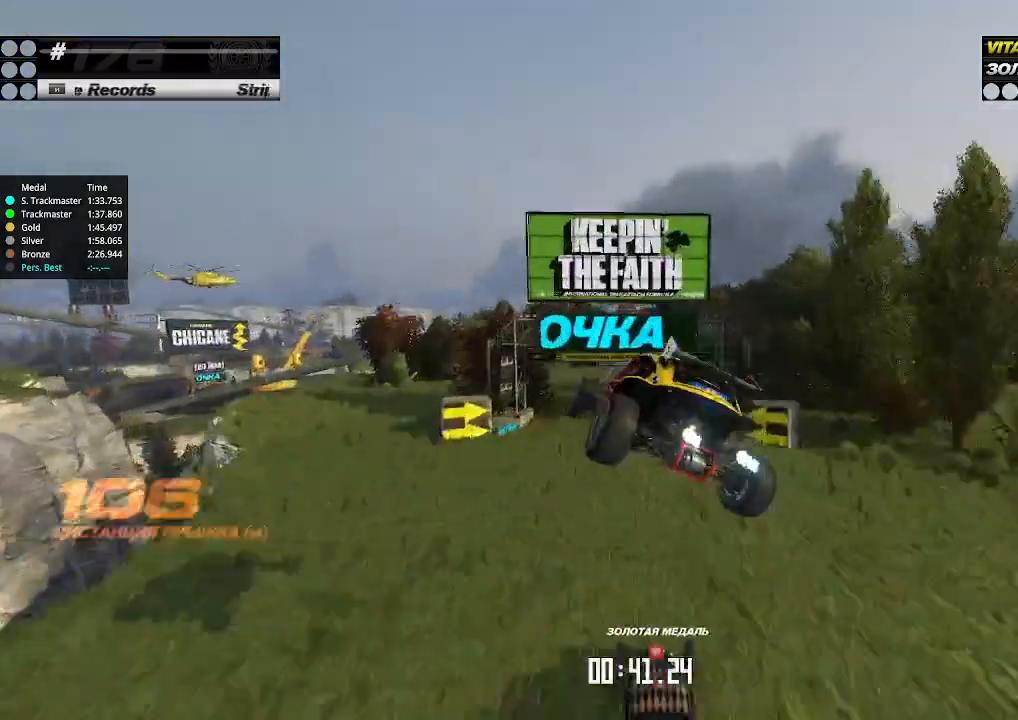
{"keys": ["up"], "events": [[433, "right", "up"], [433, "up", "up"], [467, "right", "down"], [467, "up", "down"], [500, "right", "up"]]}
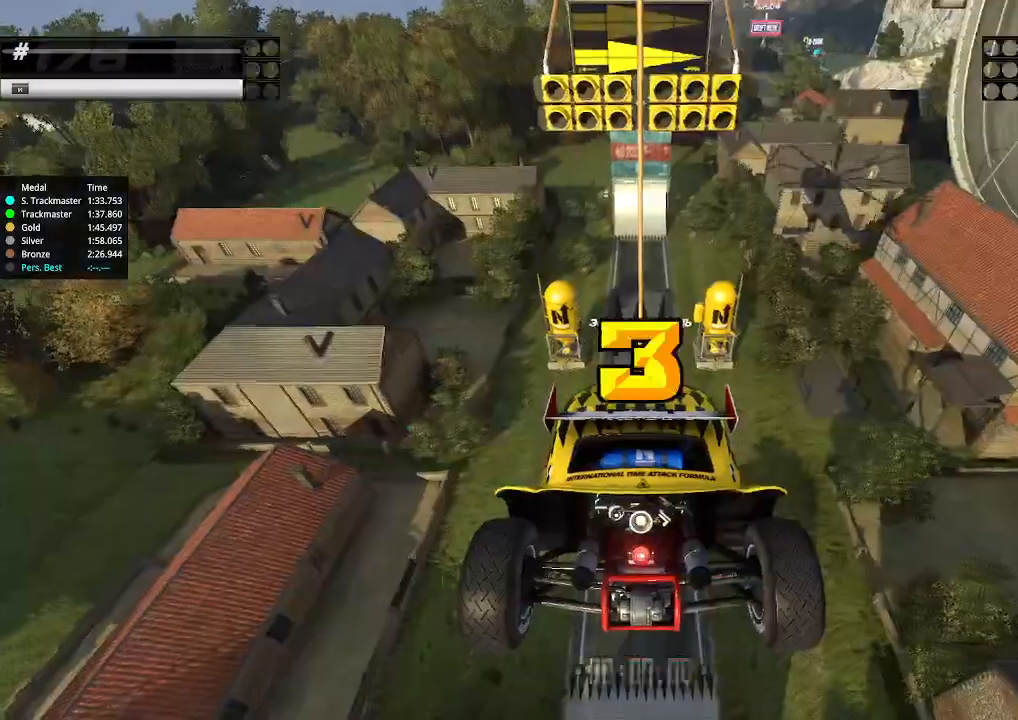
{"keys": [], "events": [[200, "up", "up"]]}
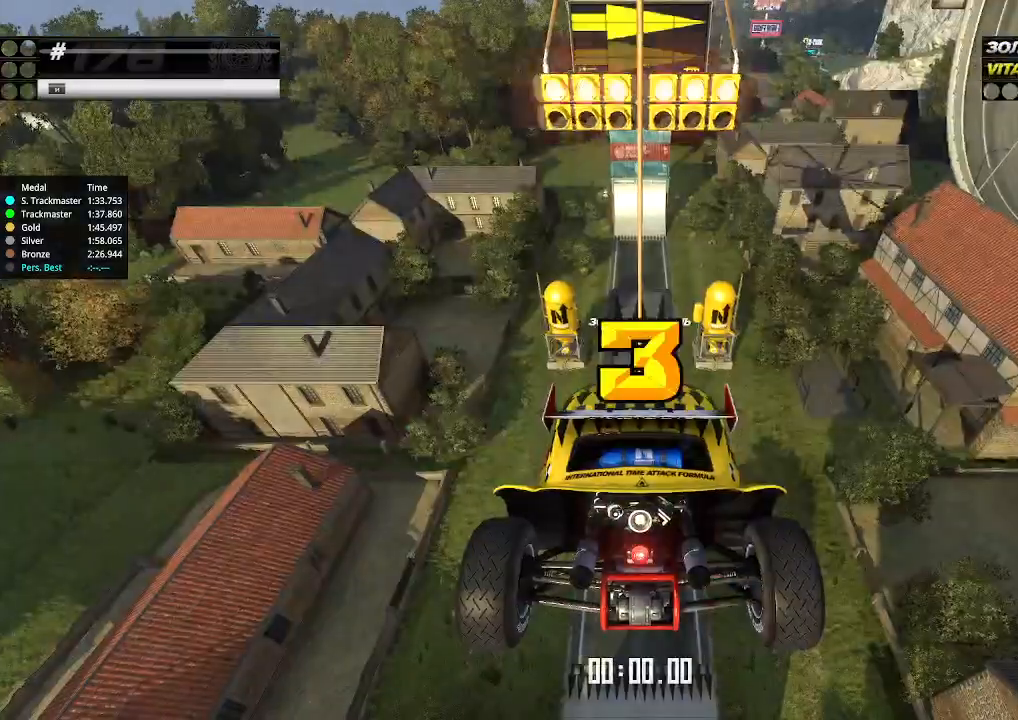
{"keys": ["up"], "events": [[200, "up", "down"], [367, "right", "down"], [400, "down", "down"], [500, "down", "up"], [500, "right", "up"]]}
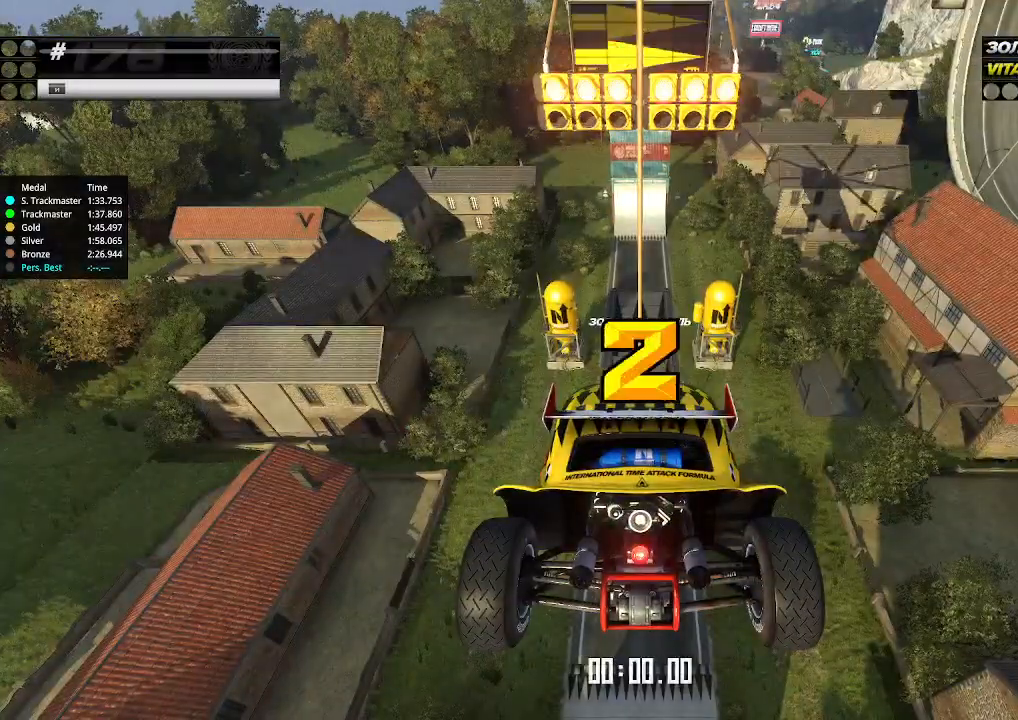
{"keys": ["up"], "events": []}
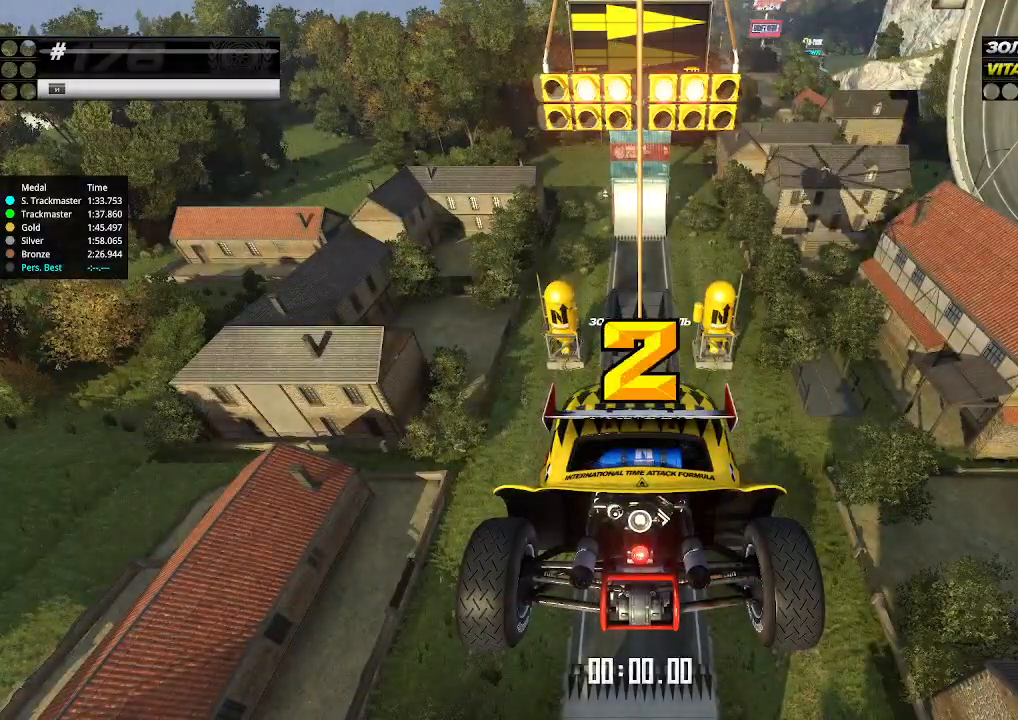
{"keys": ["up"], "events": []}
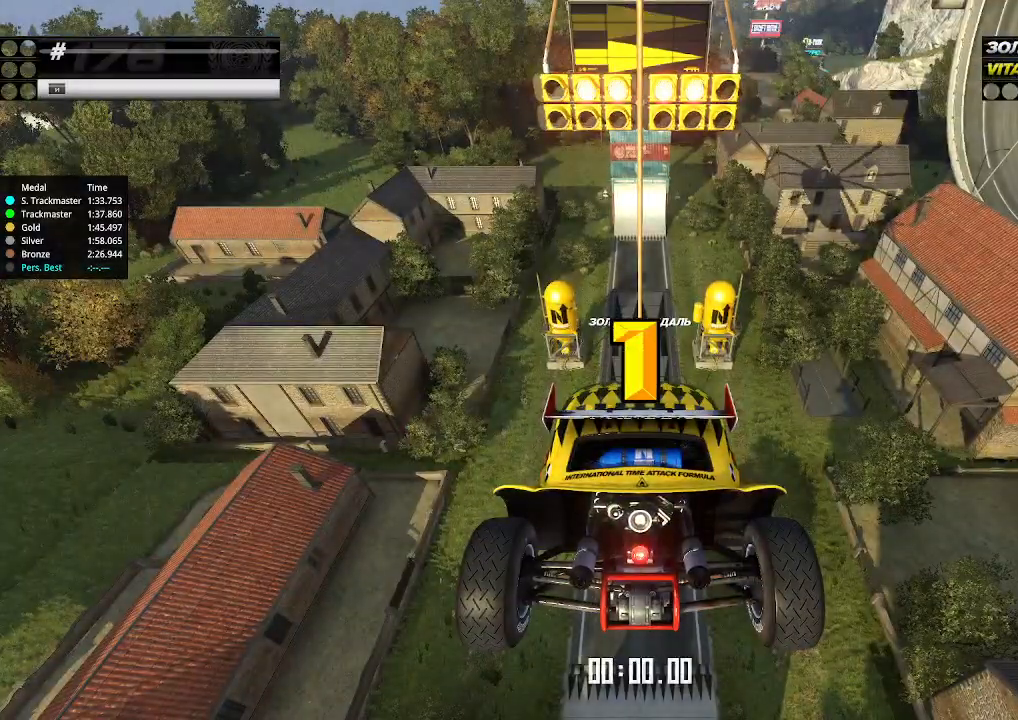
{"keys": ["up"], "events": []}
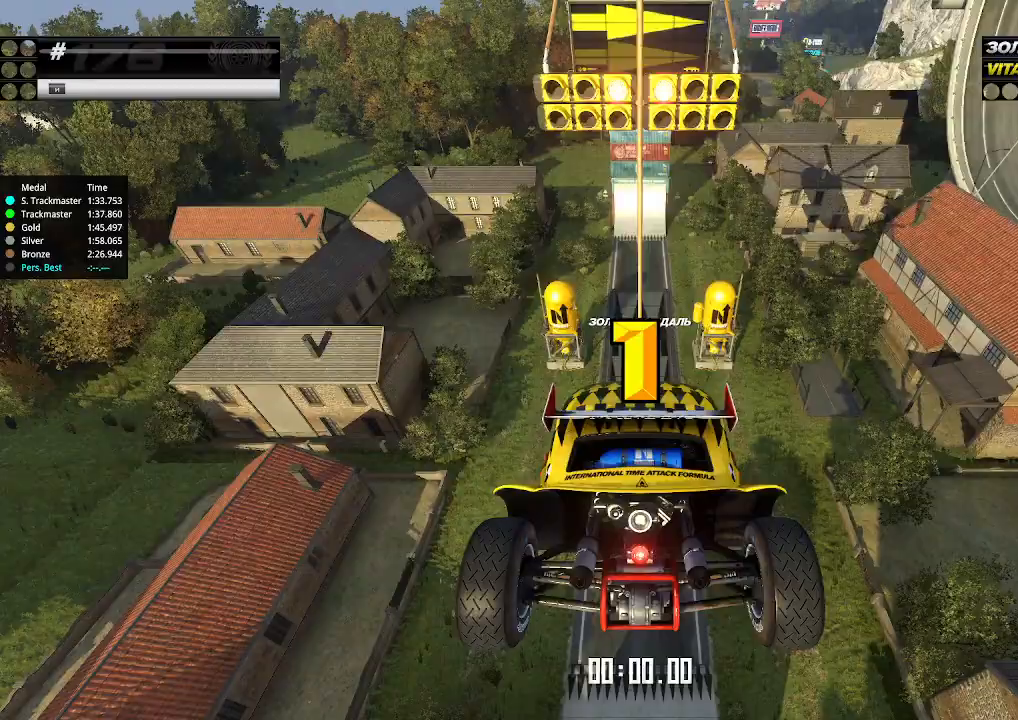
{"keys": ["up"], "events": [[467, "up", "up"], [500, "up", "down"]]}
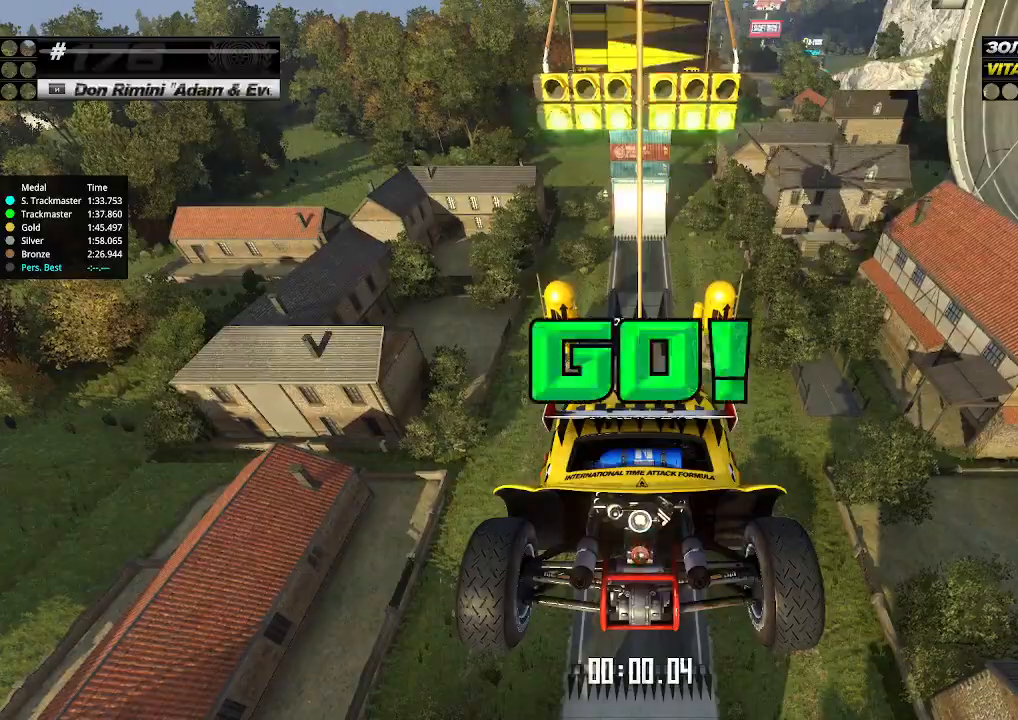
{"keys": ["up"], "events": []}
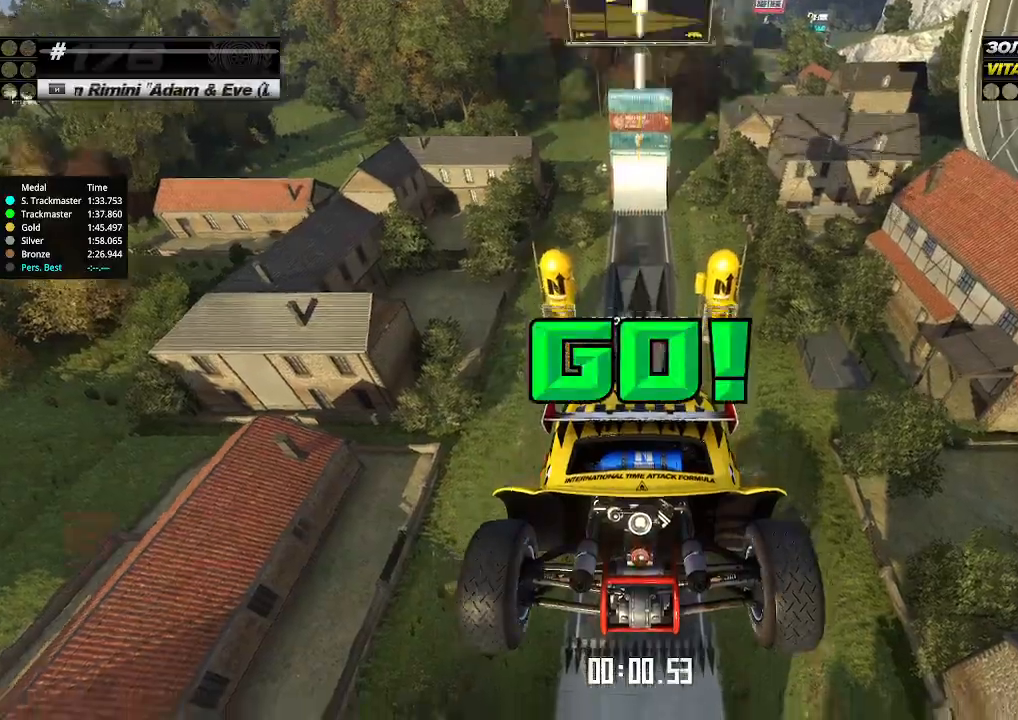
{"keys": ["up"], "events": []}
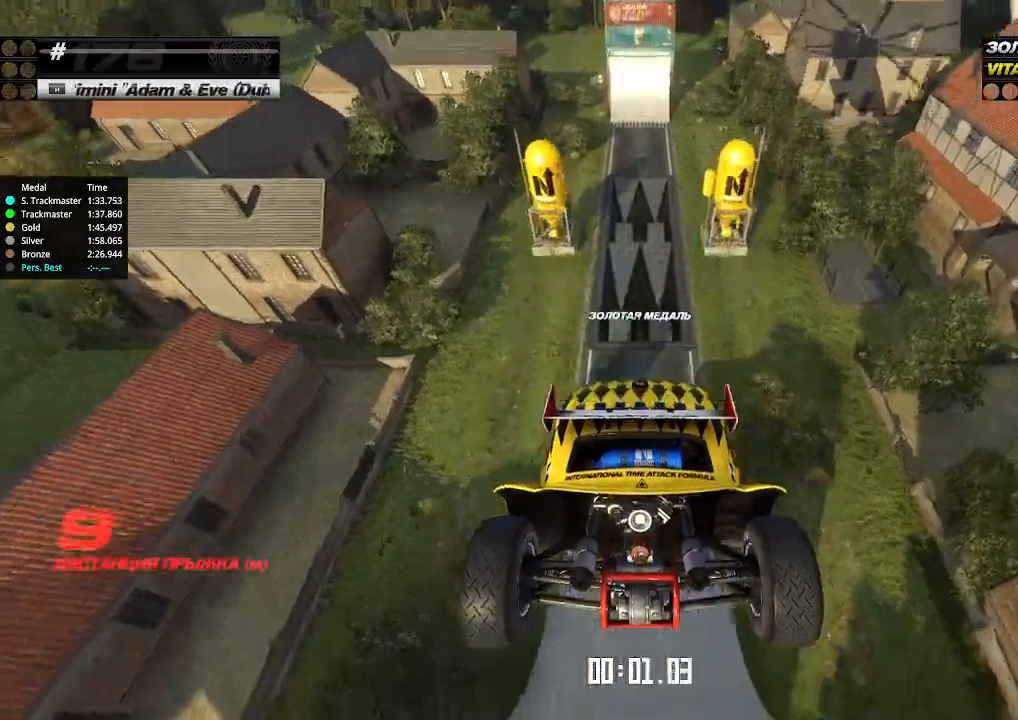
{"keys": ["up"], "events": []}
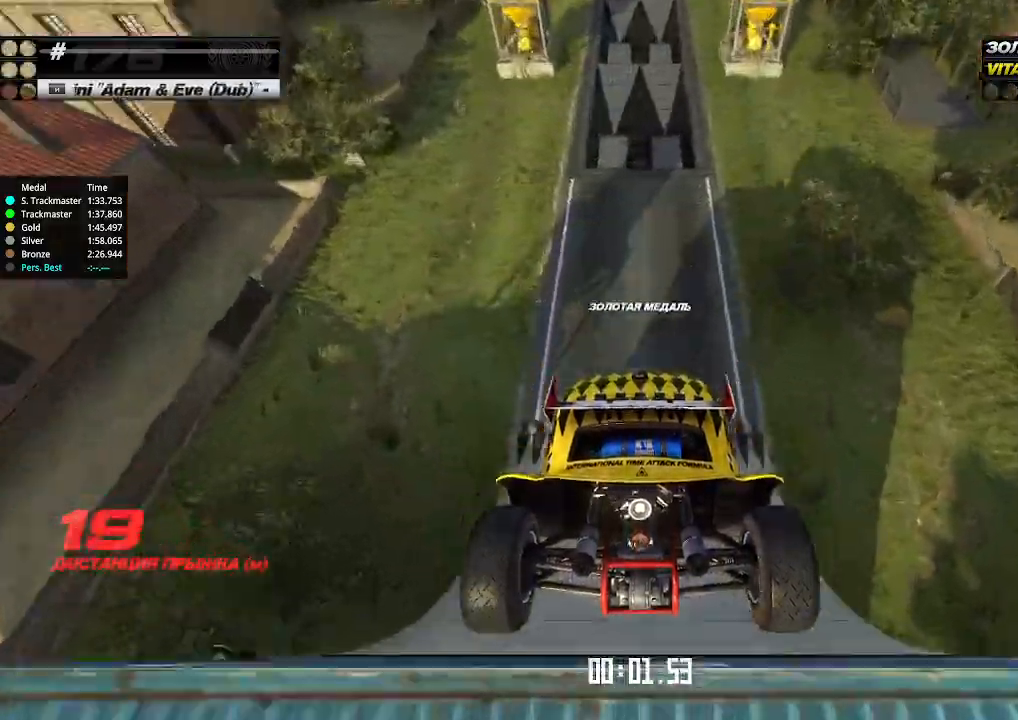
{"keys": ["up"], "events": []}
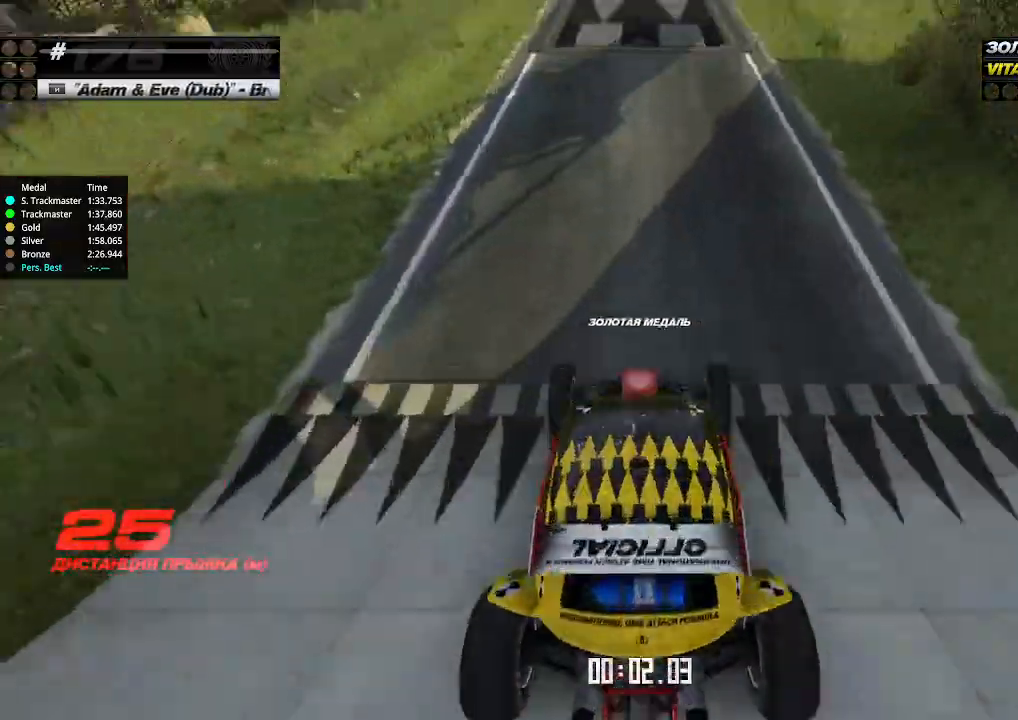
{"keys": ["up"], "events": [[67, "left", "down"], [100, "left", "up"]]}
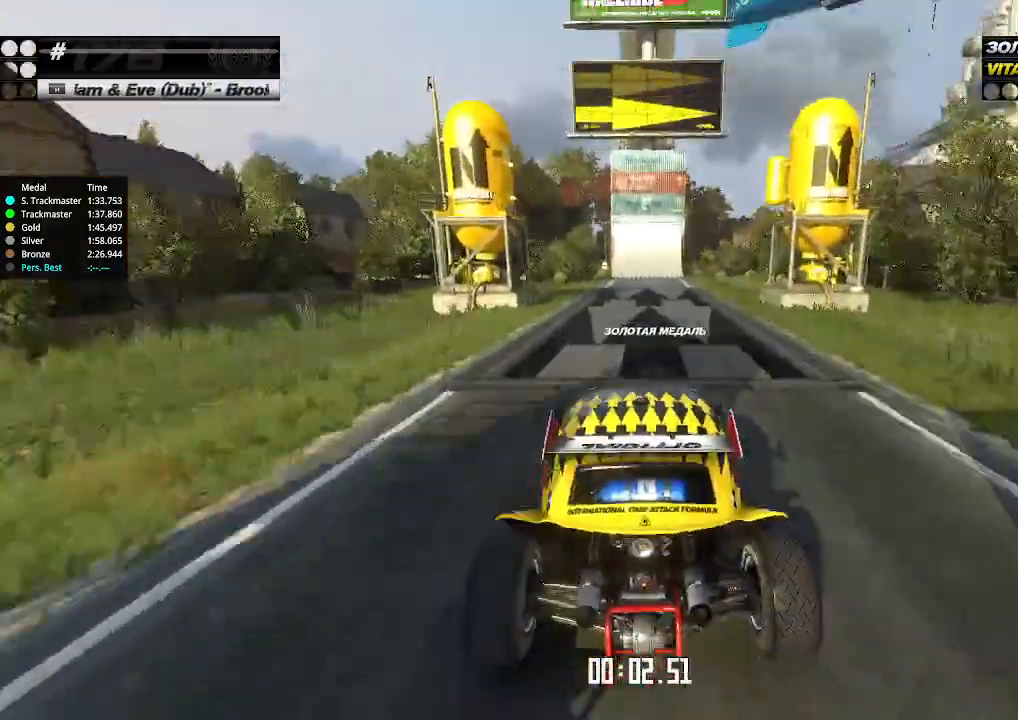
{"keys": ["up"], "events": [[100, "left", "down"], [167, "left", "up"]]}
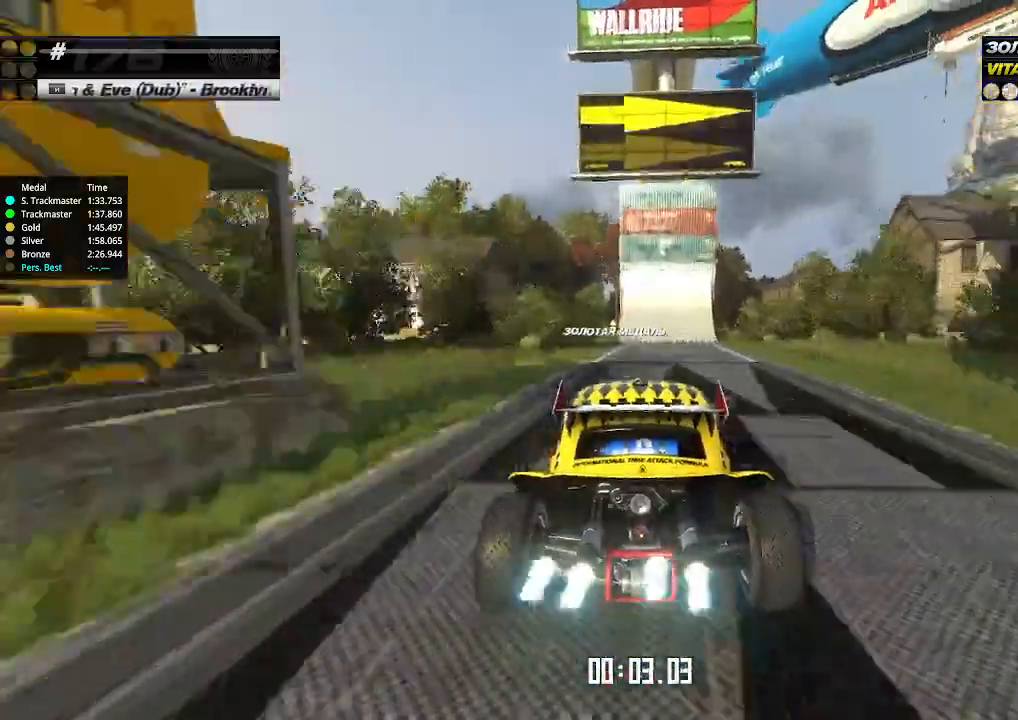
{"keys": ["down", "right", "up"], "events": [[333, "down", "down"], [367, "right", "down"]]}
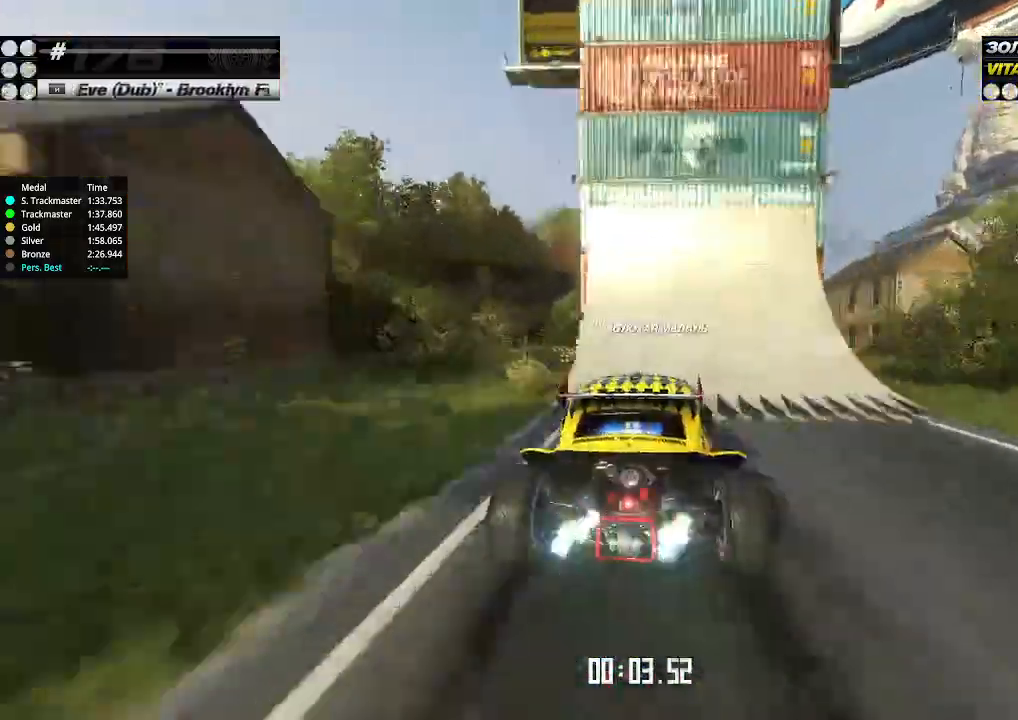
{"keys": ["right", "up"], "events": [[33, "down", "up"]]}
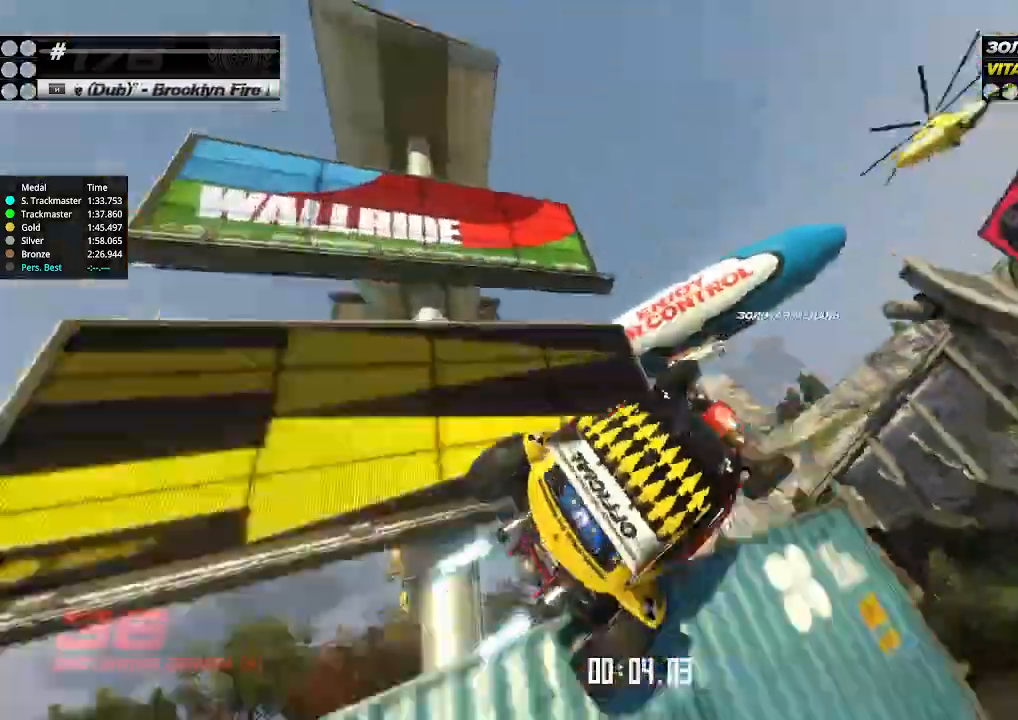
{"keys": ["down", "left", "up"], "events": [[267, "left", "down"], [267, "right", "up"], [467, "down", "down"]]}
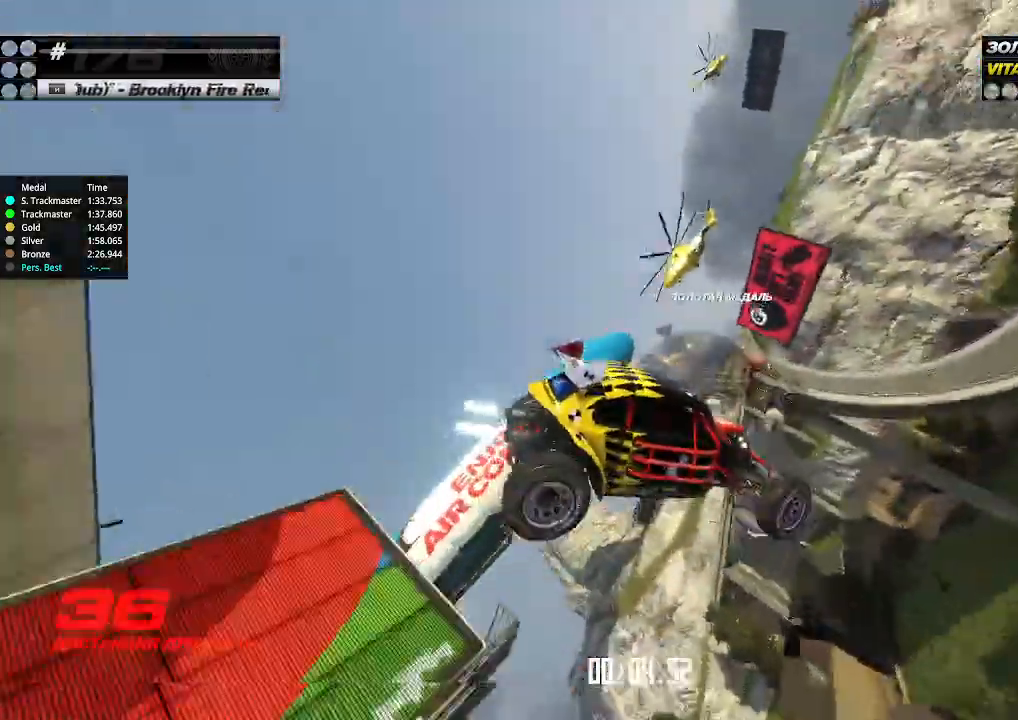
{"keys": ["right", "up"], "events": [[133, "down", "up"], [367, "left", "up"], [500, "right", "down"]]}
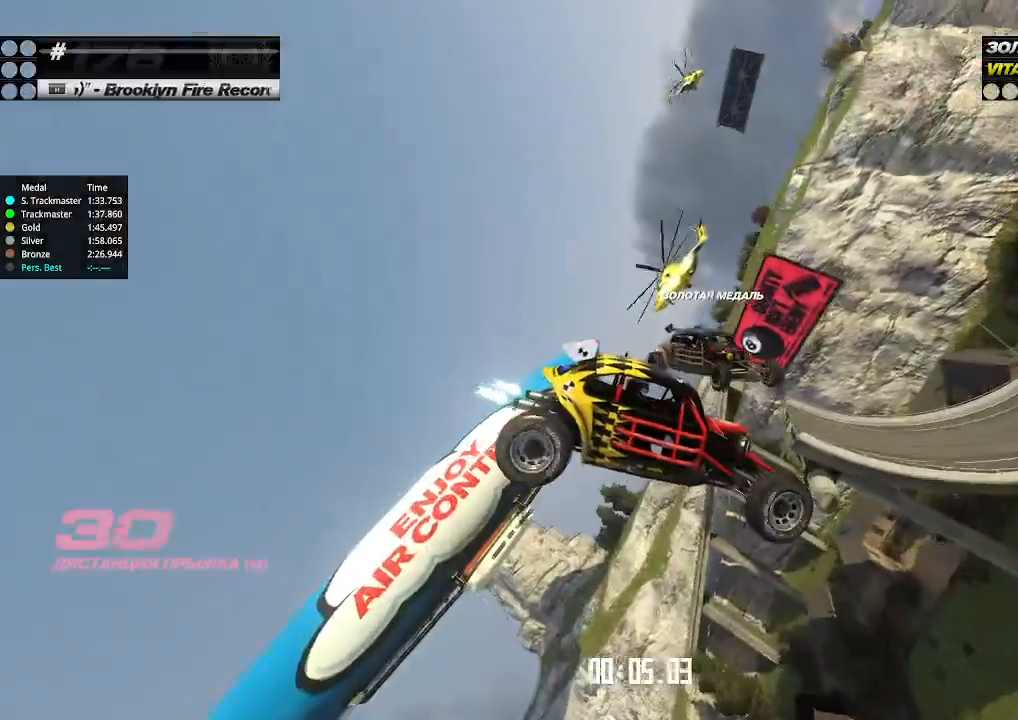
{"keys": ["left", "up"], "events": [[333, "right", "up"], [400, "left", "down"]]}
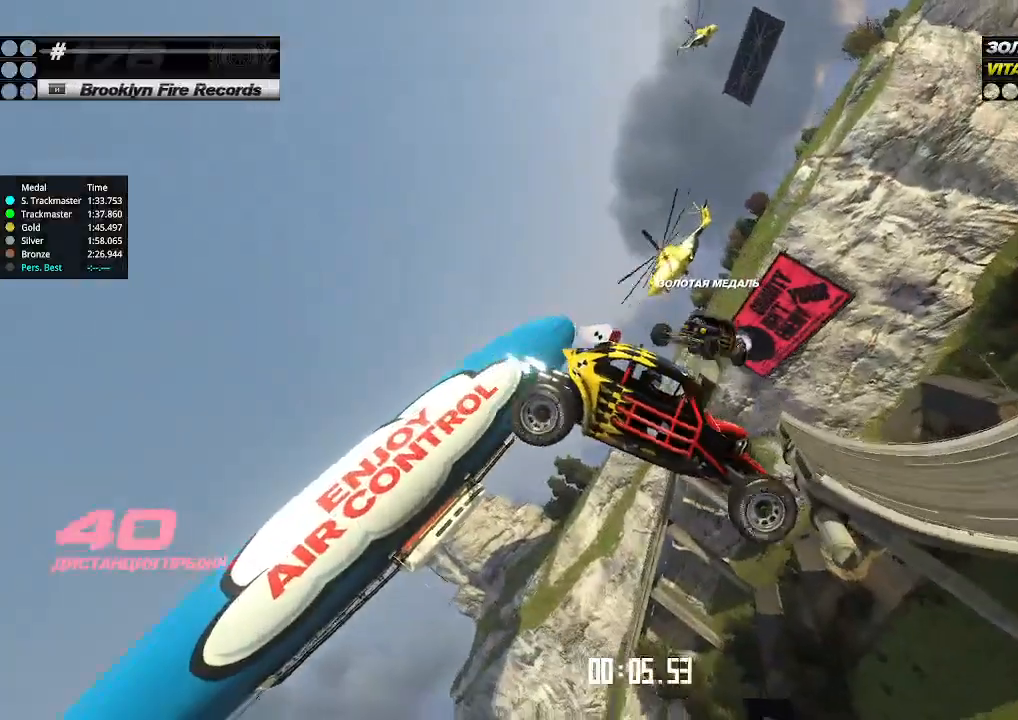
{"keys": ["left", "up"], "events": []}
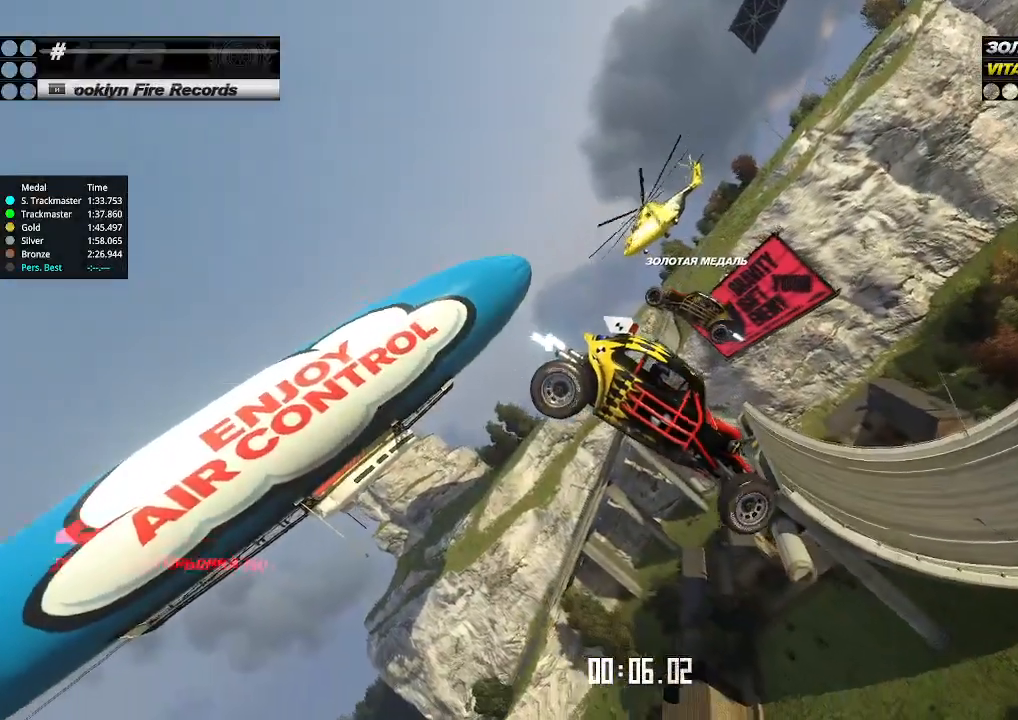
{"keys": ["left", "up"], "events": []}
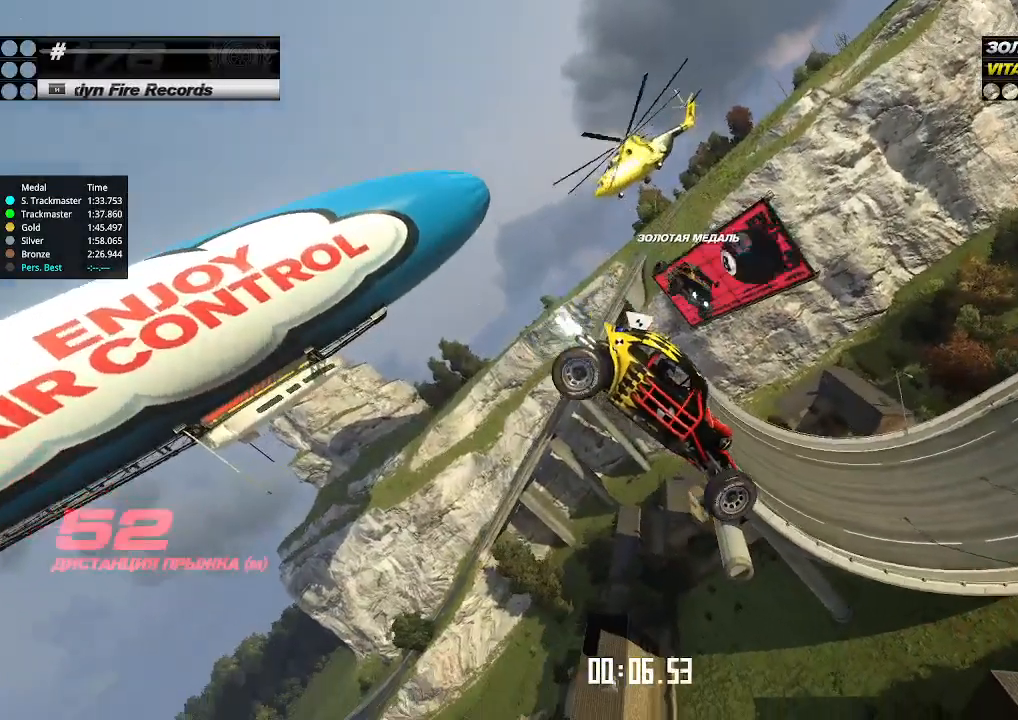
{"keys": ["left", "up"], "events": []}